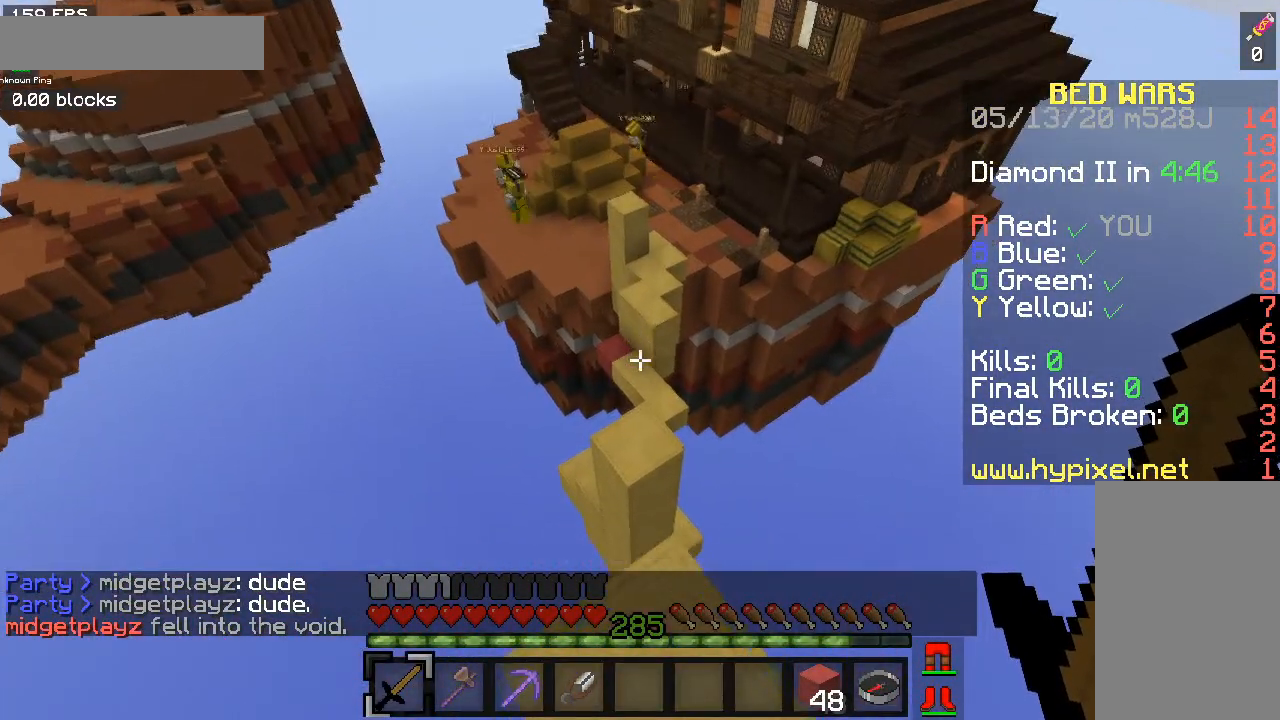
Gameplay with keyboard and mouse; each line is a JSON object with the keys and mouse buttons held at the frame after it. "events" lists presses ("down") and releases ("up") of "a", "d", "s", "space", "w", "mouse_left" and "mouse_right" between this image and that frame as [ms after this image, input, new state], when the widget could be followed in between. "mouse_left", "mouse_right" = the "left", "right" buttons of the "mouse" list. No other keys are recorded. Fast repeated clicks can show as one long hold. Mouse movement is not recorded.
{"keys": [], "mouse": [], "events": [[233, "w", "up"]]}
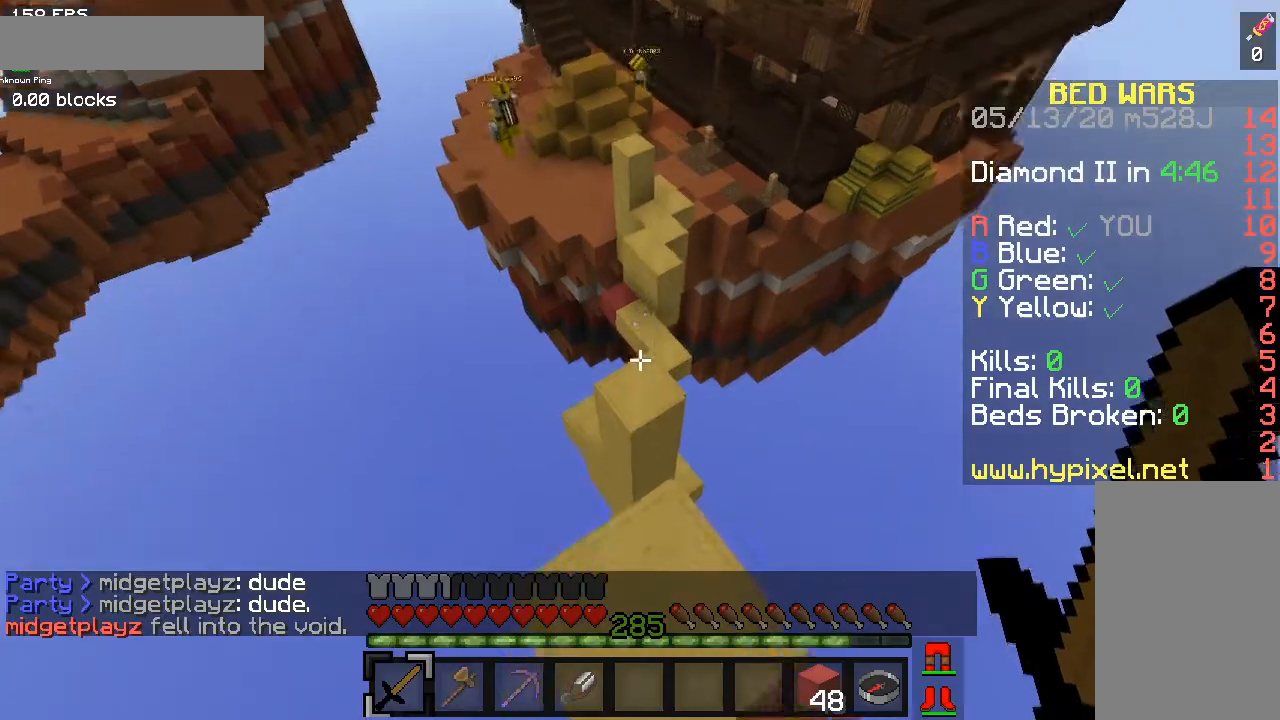
{"keys": [], "mouse": [], "events": []}
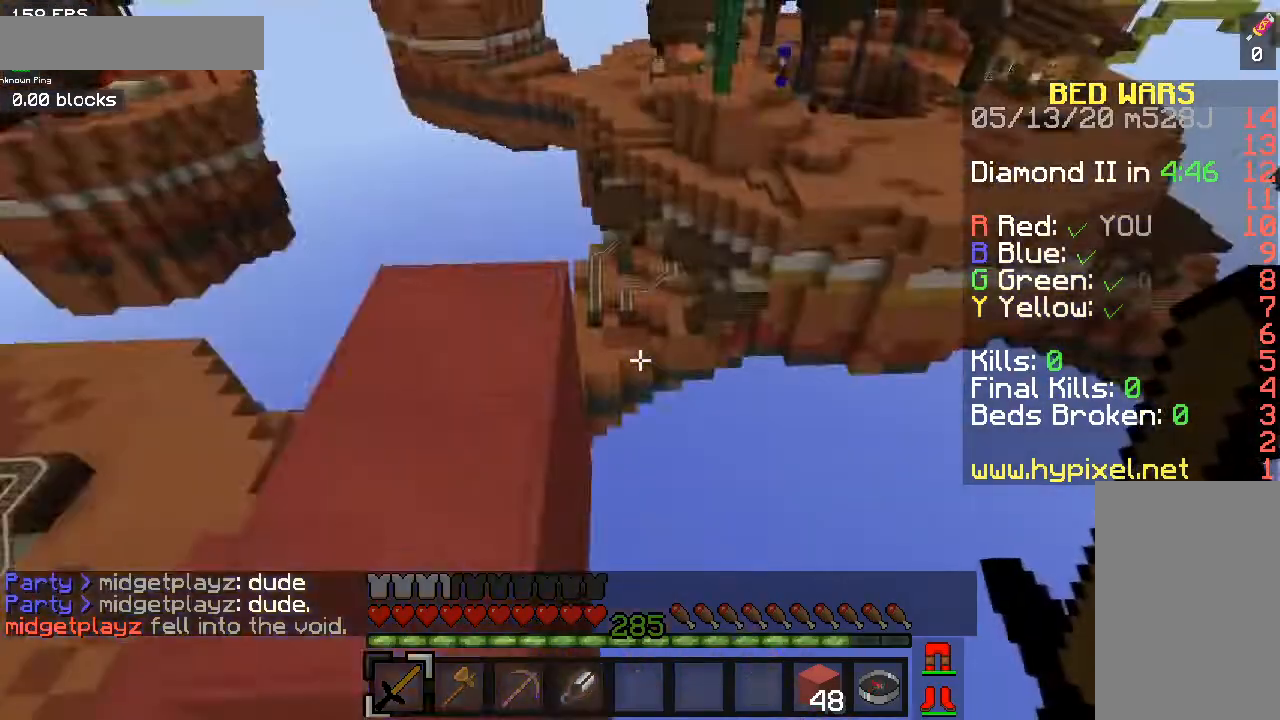
{"keys": ["s"], "mouse": [], "events": [[367, "s", "down"]]}
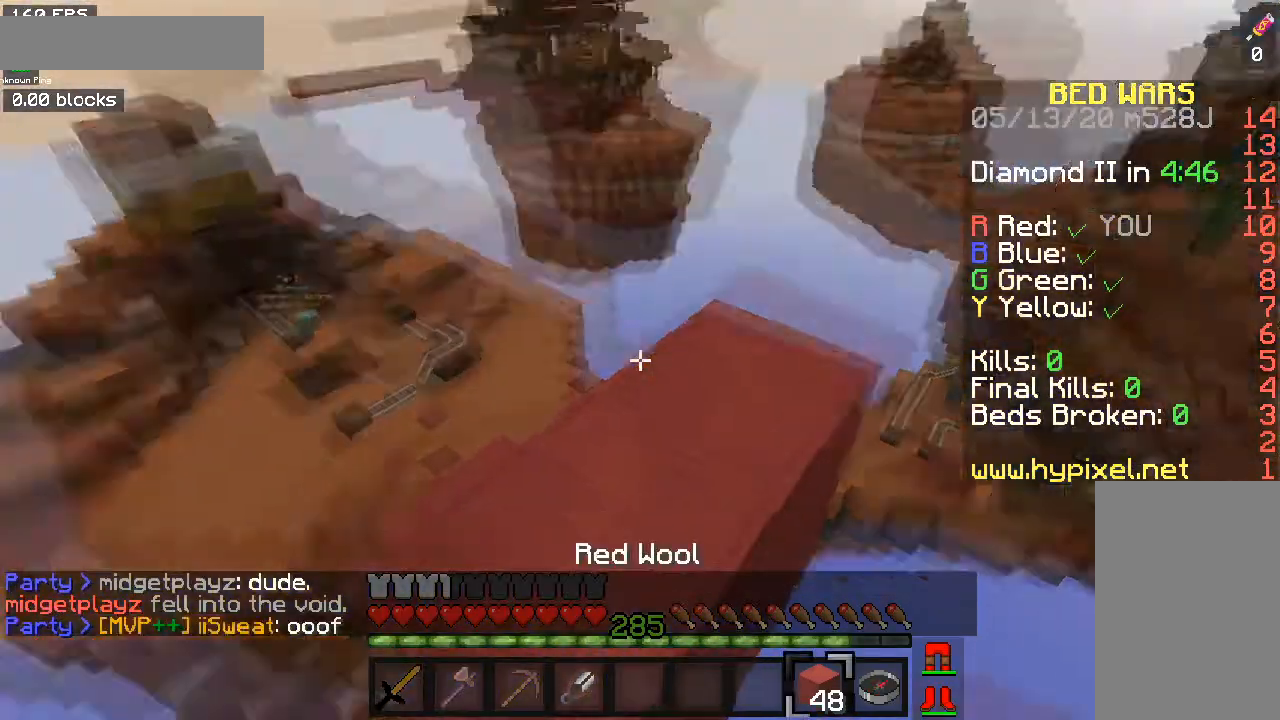
{"keys": ["s"], "mouse": [], "events": []}
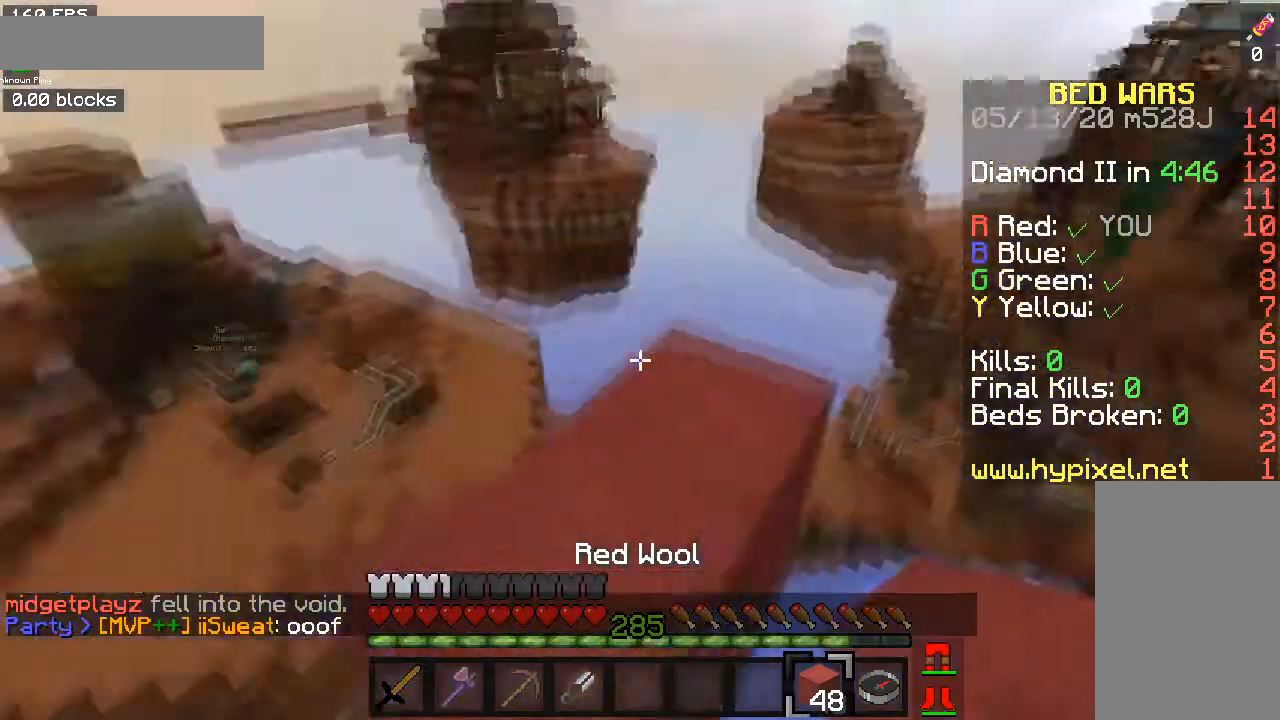
{"keys": ["s"], "mouse": [], "events": []}
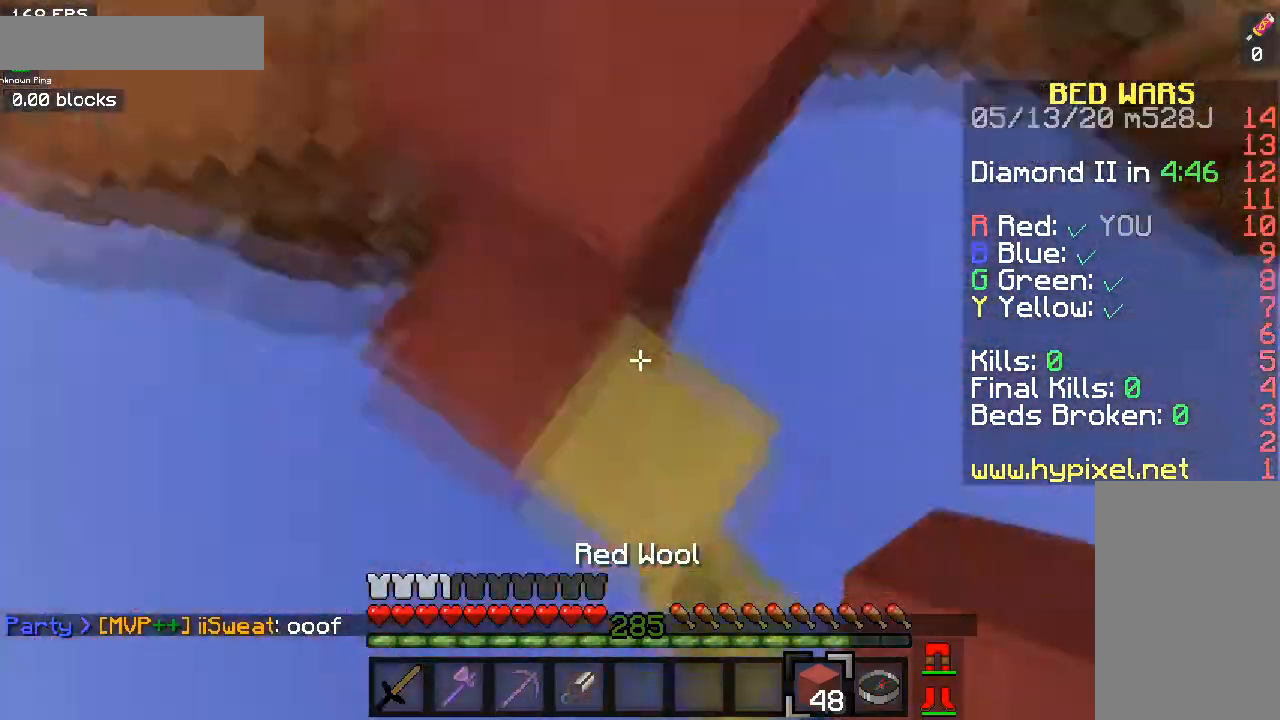
{"keys": ["s"], "mouse": [], "events": []}
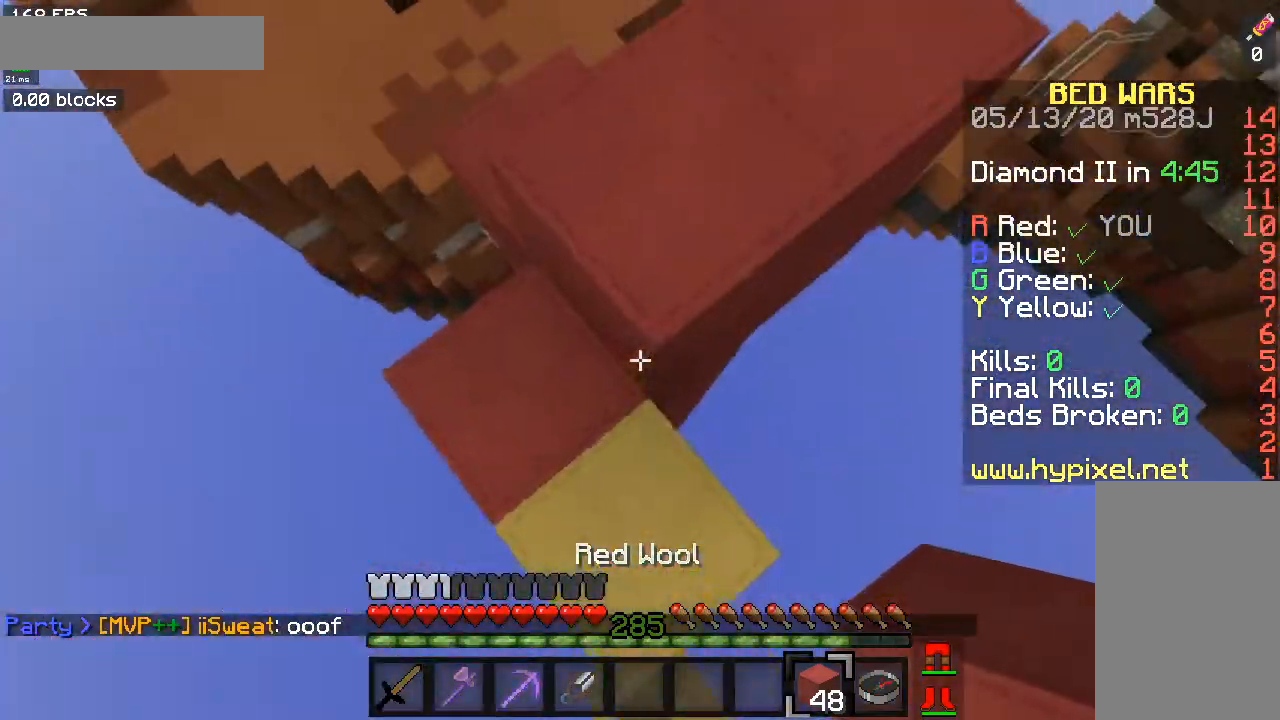
{"keys": ["s"], "mouse": [], "events": [[67, "mouse_right", "down"], [434, "mouse_right", "up"]]}
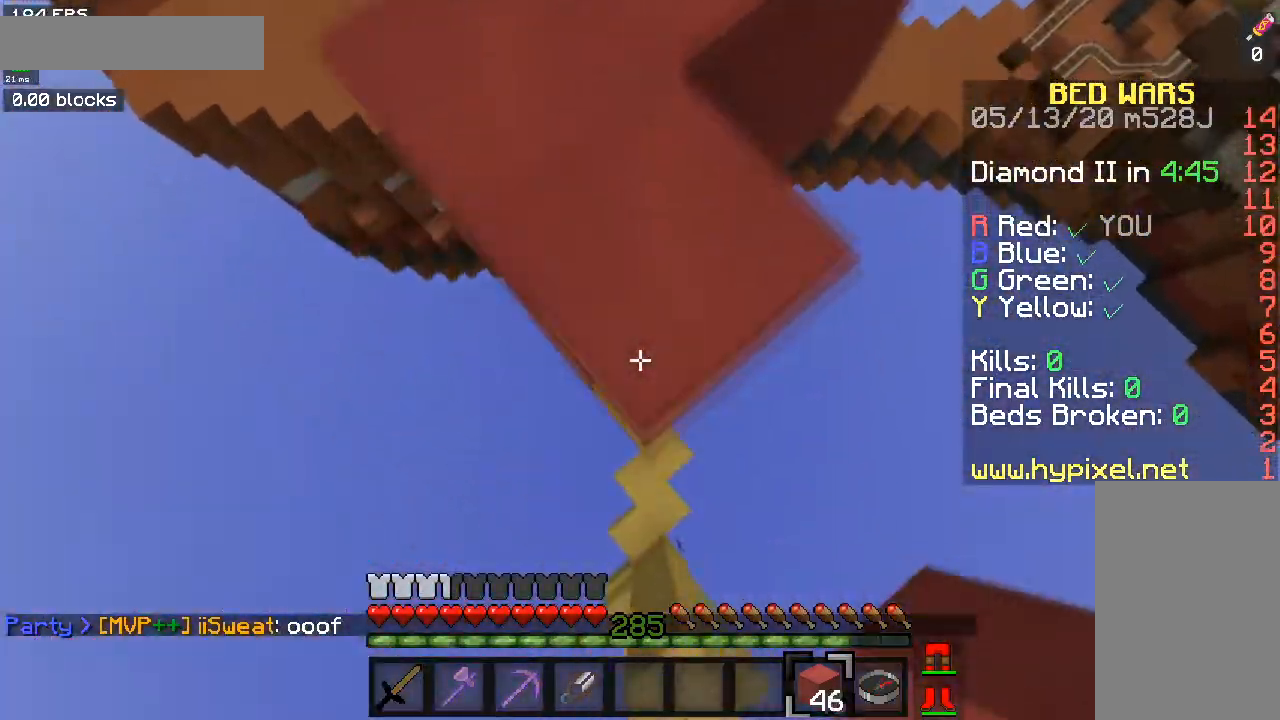
{"keys": [], "mouse": [], "events": [[100, "mouse_right", "down"], [400, "s", "up"], [434, "mouse_right", "up"]]}
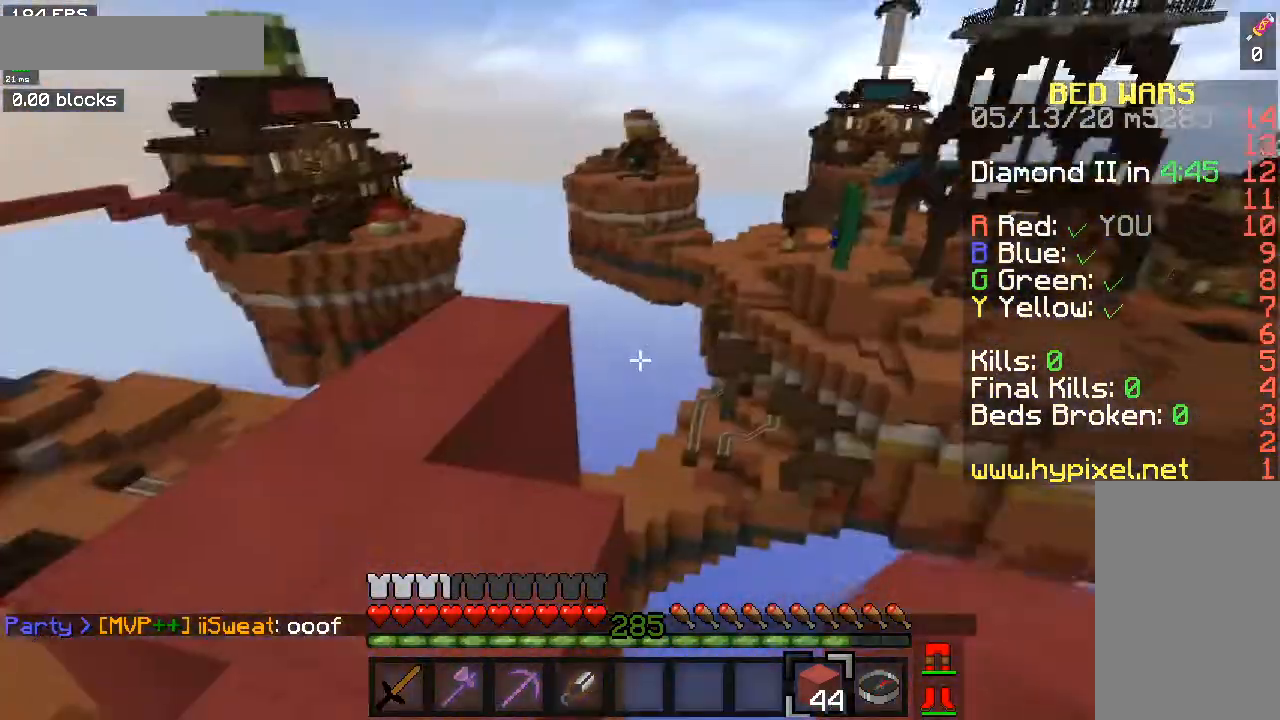
{"keys": [], "mouse": [], "events": []}
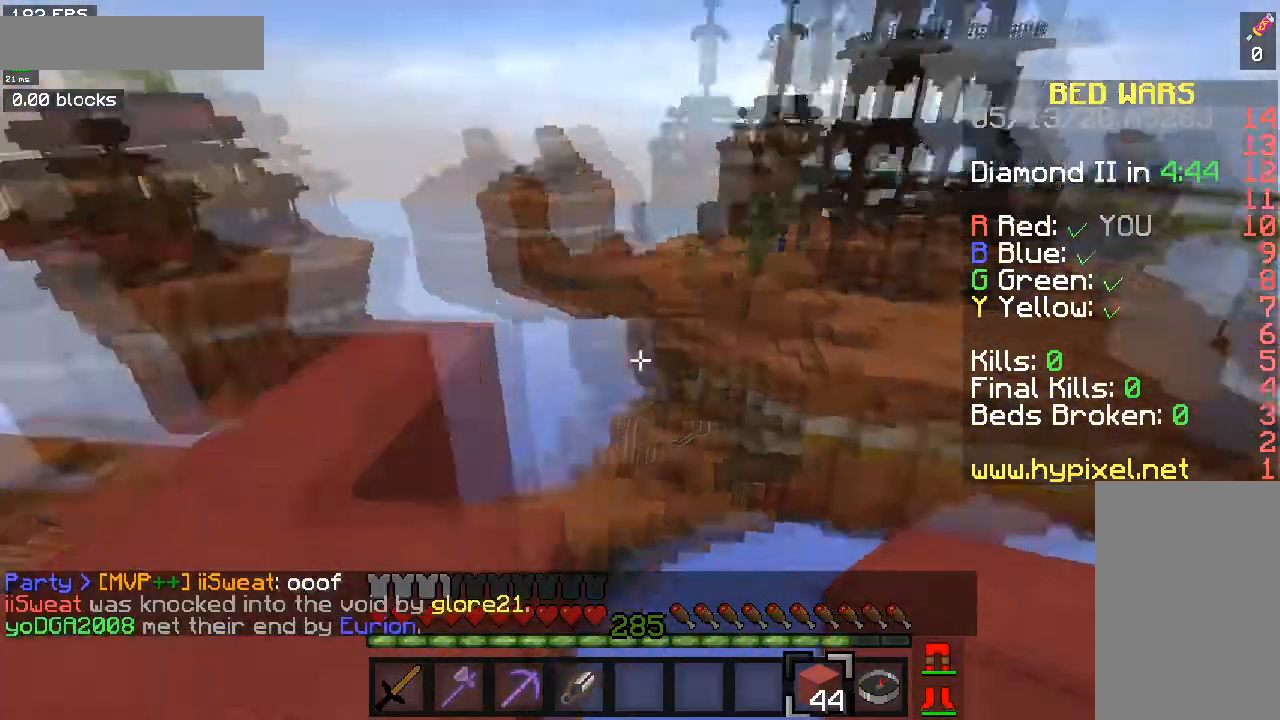
{"keys": [], "mouse": [], "events": []}
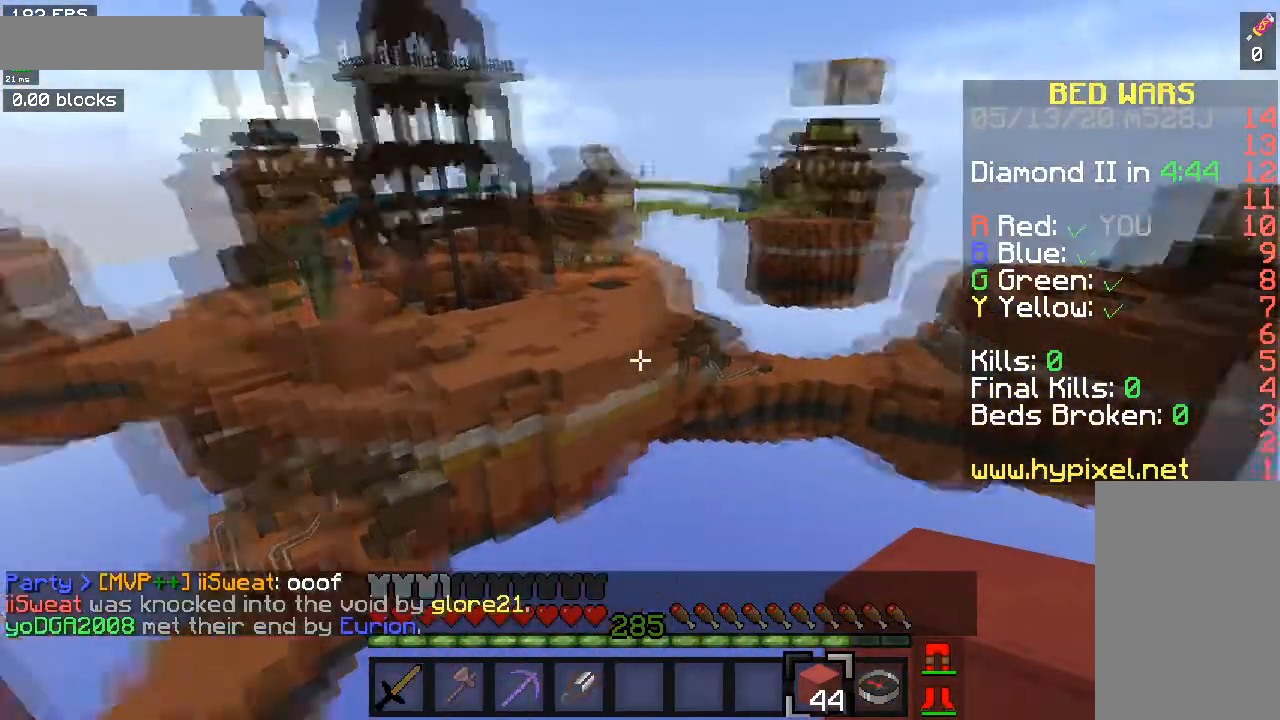
{"keys": [], "mouse": [], "events": []}
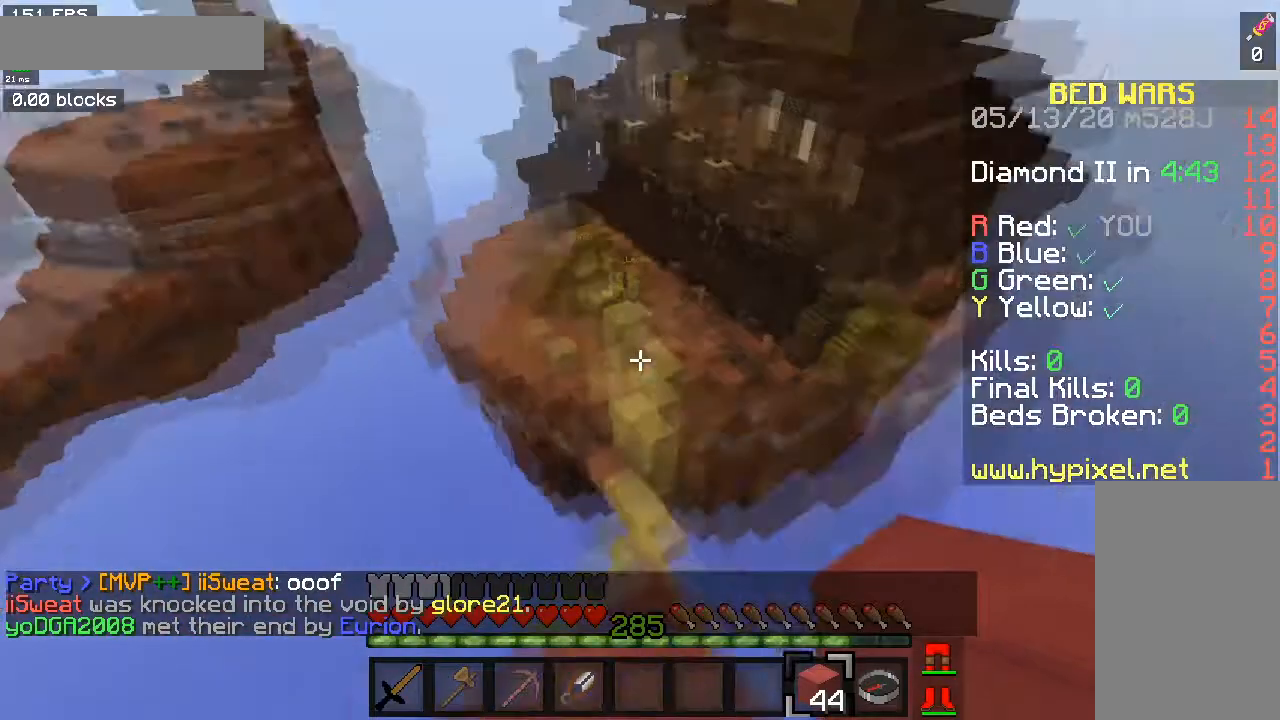
{"keys": ["a", "w"], "mouse": [], "events": [[33, "s", "down"], [434, "s", "up"], [467, "a", "down"], [467, "w", "down"]]}
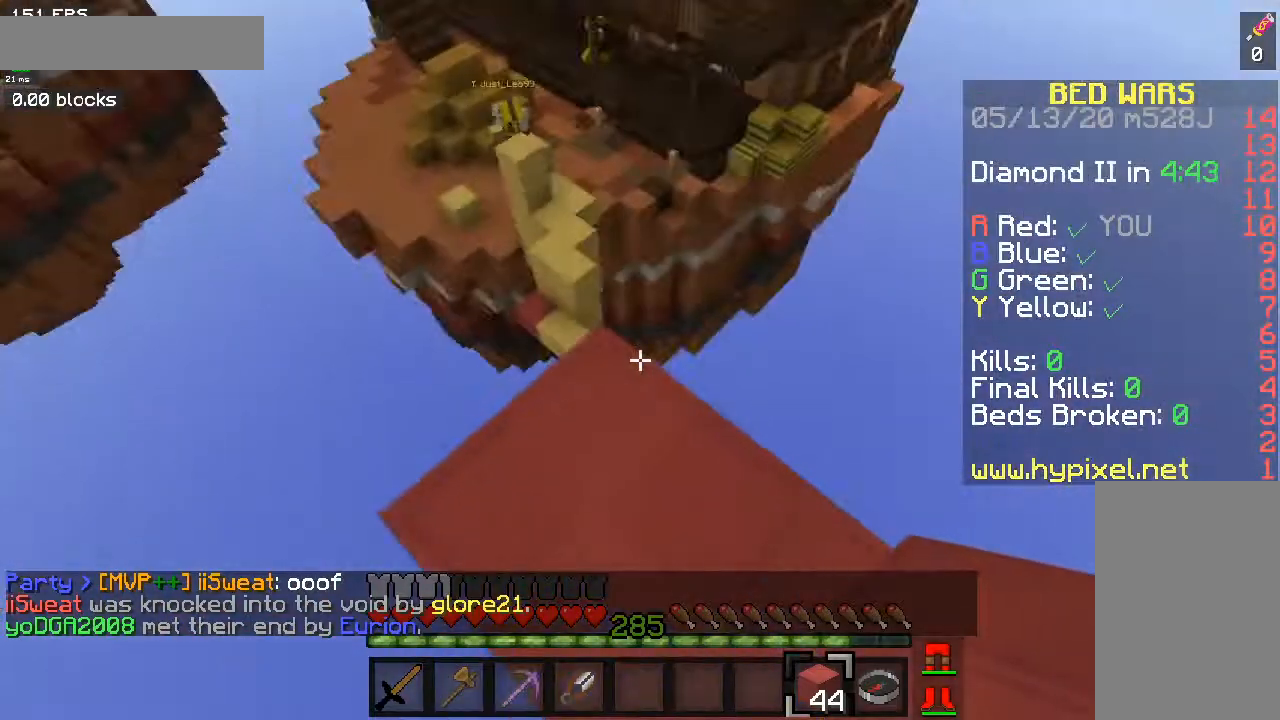
{"keys": ["a", "w"], "mouse": [], "events": []}
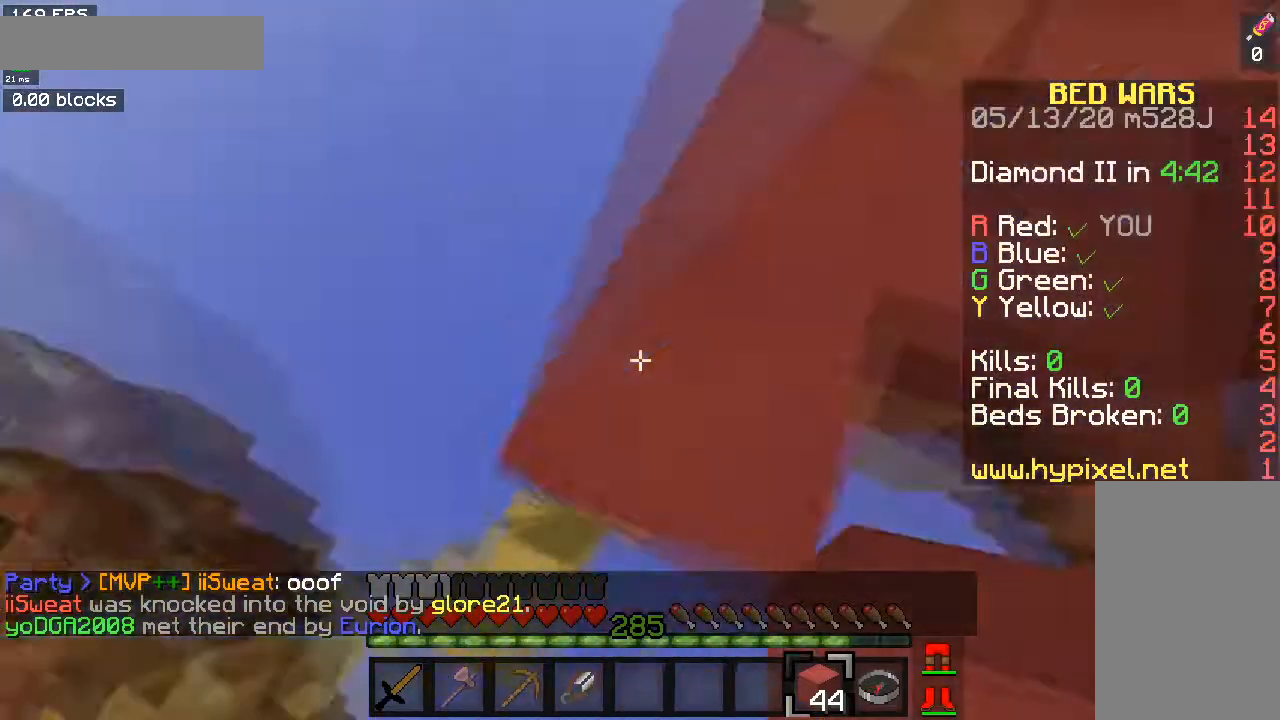
{"keys": ["s"], "mouse": [], "events": [[67, "w", "up"], [133, "s", "down"], [434, "a", "up"]]}
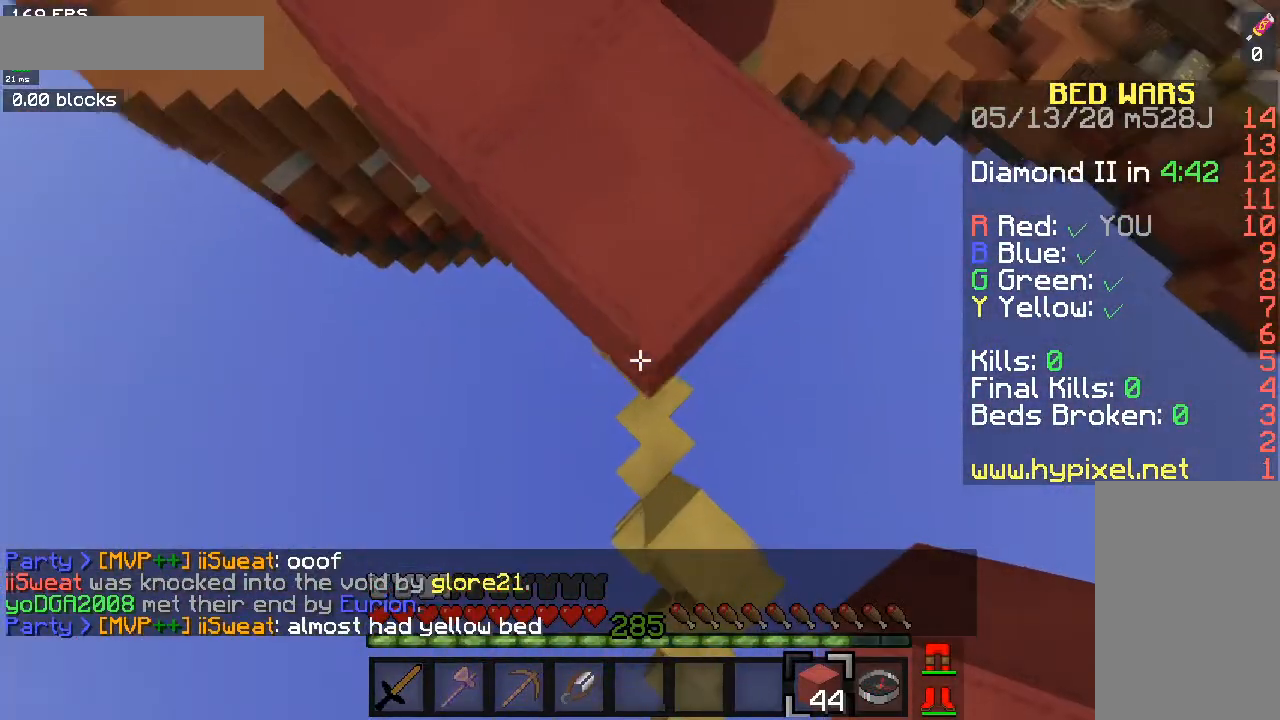
{"keys": ["s"], "mouse": [], "events": []}
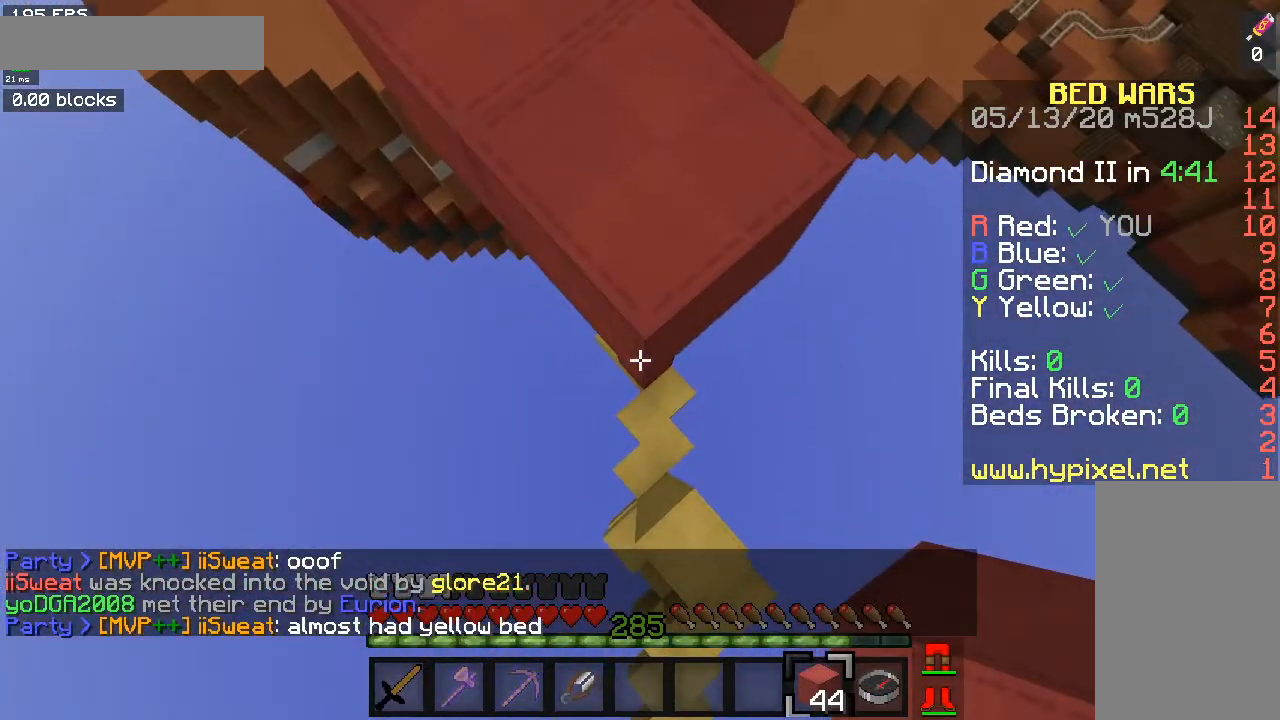
{"keys": ["s"], "mouse": [], "events": [[133, "mouse_right", "down"], [467, "mouse_right", "up"]]}
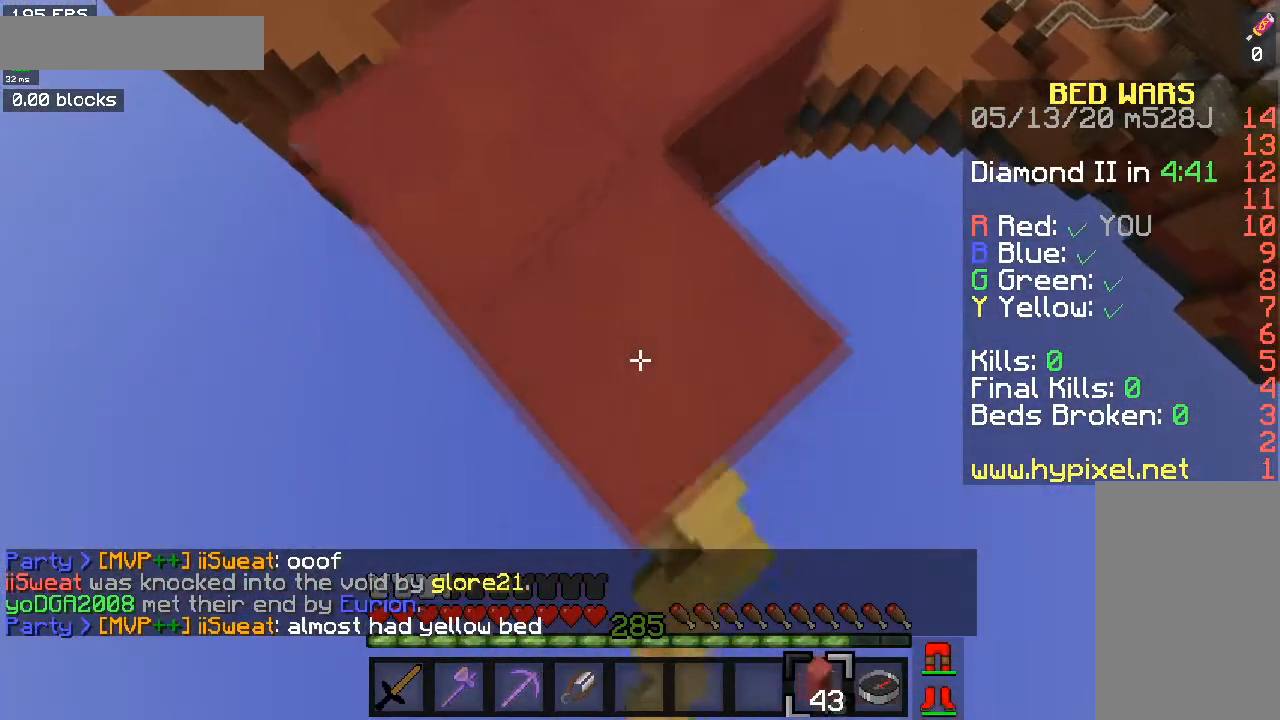
{"keys": ["s"], "mouse": [], "events": [[234, "mouse_right", "down"], [501, "mouse_right", "up"]]}
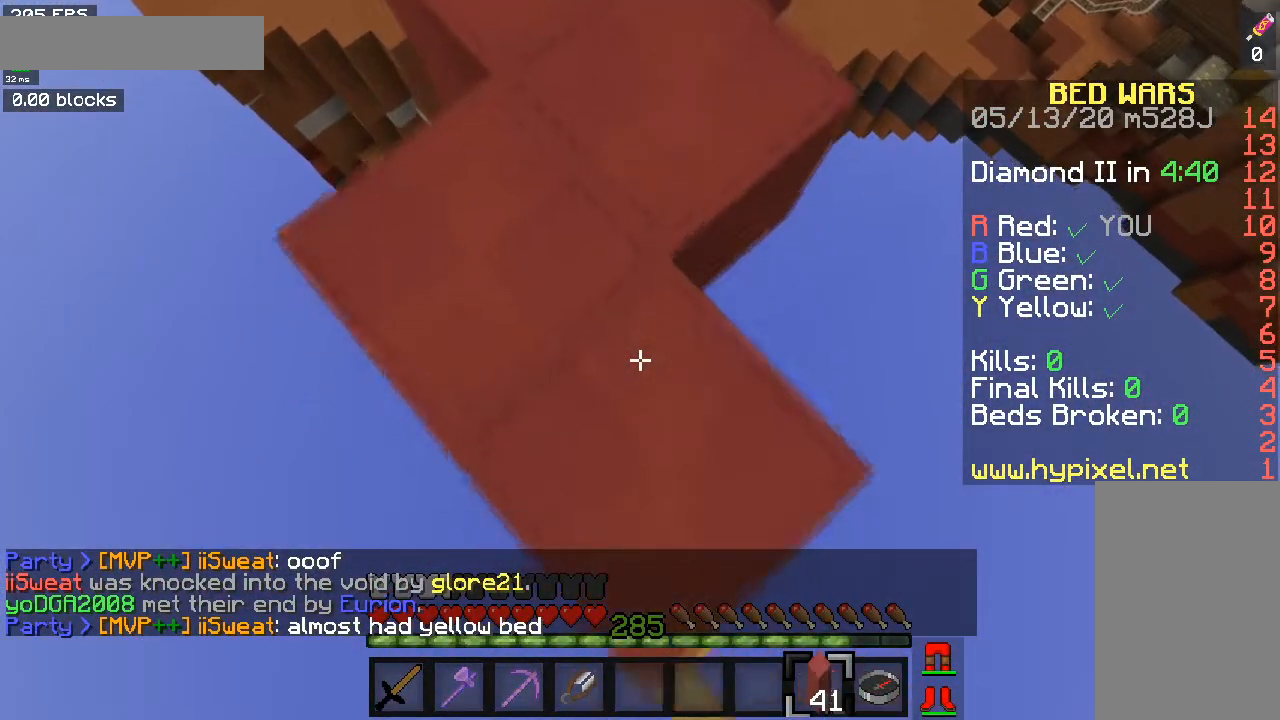
{"keys": ["s"], "mouse": ["right"], "events": [[400, "mouse_right", "down"]]}
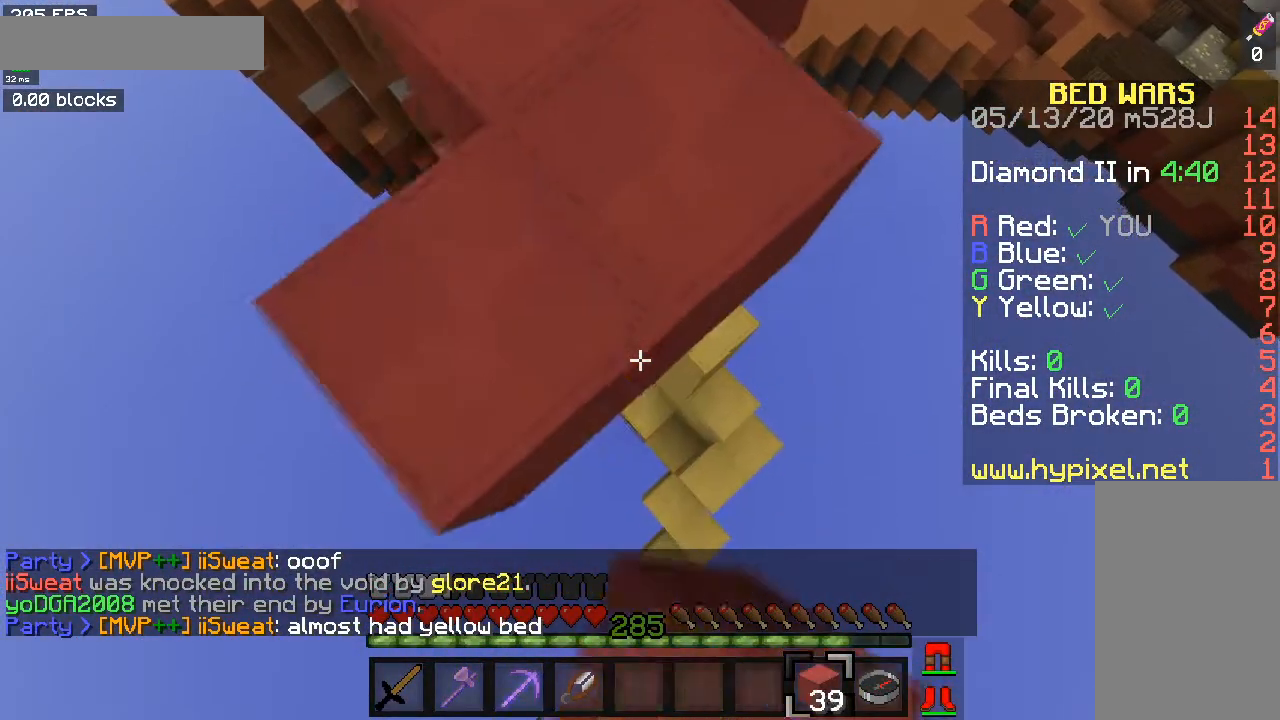
{"keys": ["s"], "mouse": ["right"], "events": [[167, "mouse_right", "up"], [434, "mouse_right", "down"]]}
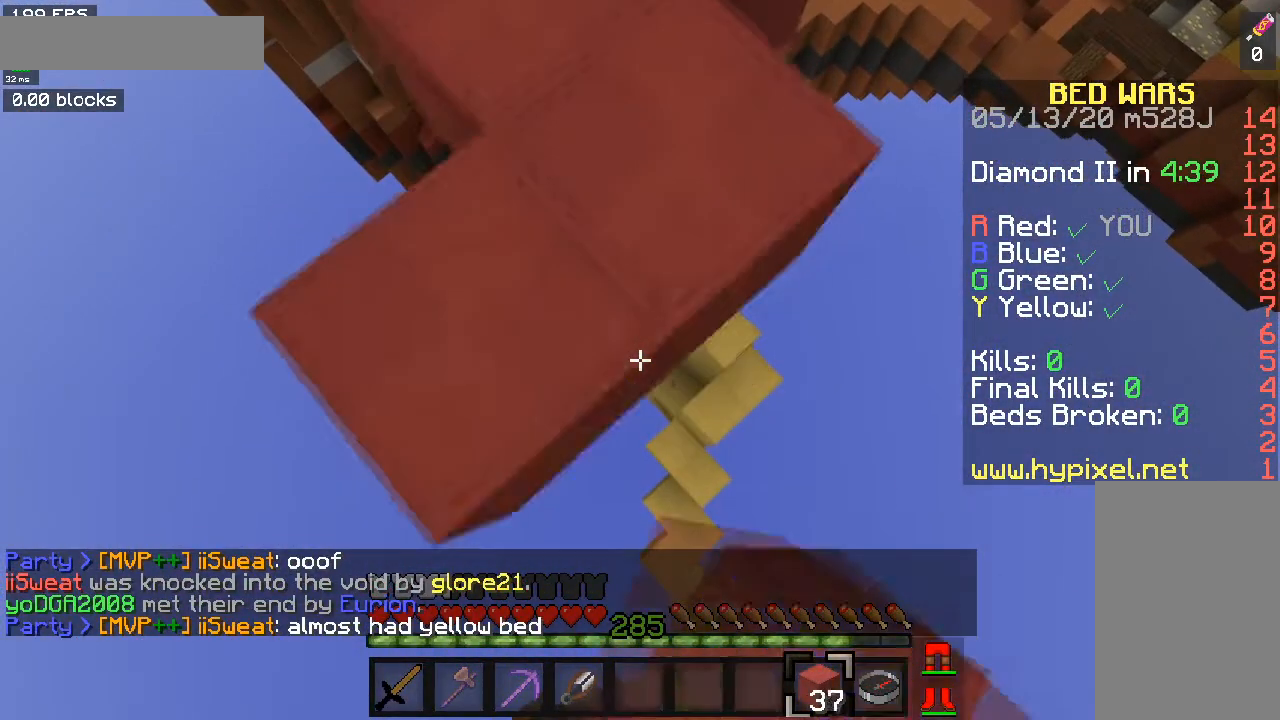
{"keys": ["s"], "mouse": [], "events": [[267, "mouse_right", "up"]]}
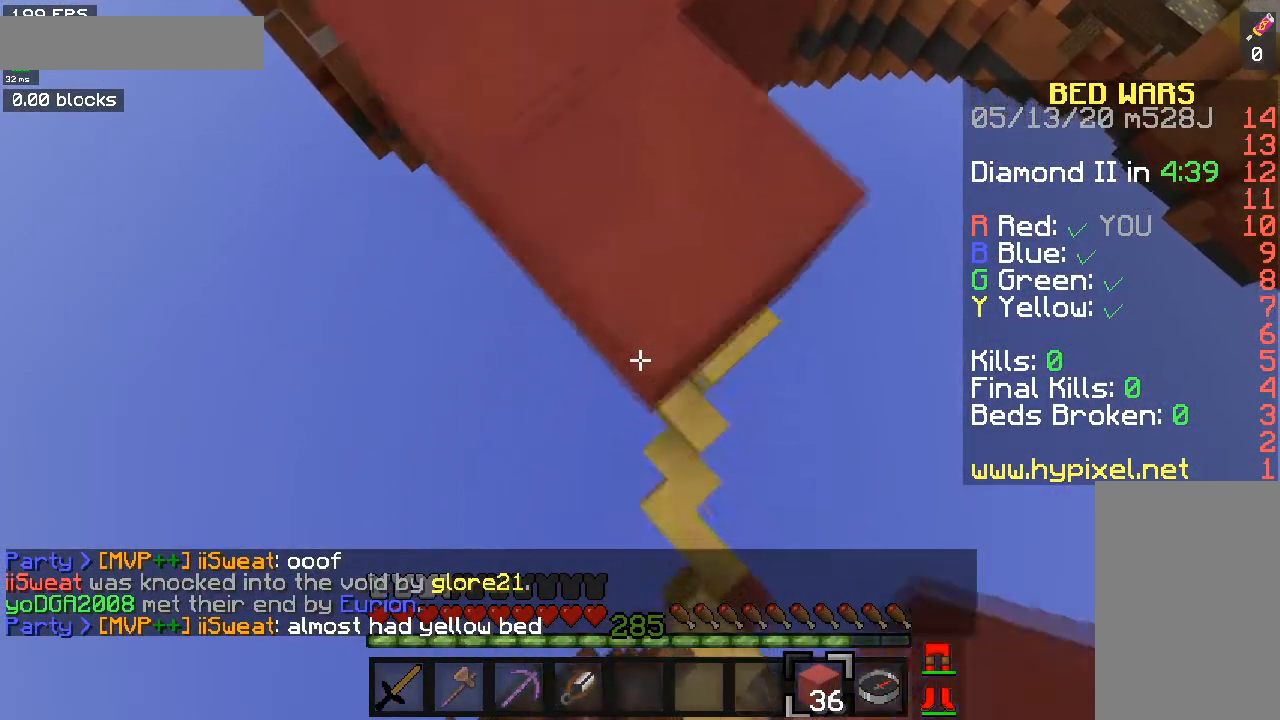
{"keys": ["s"], "mouse": [], "events": [[34, "mouse_right", "down"], [367, "mouse_right", "up"]]}
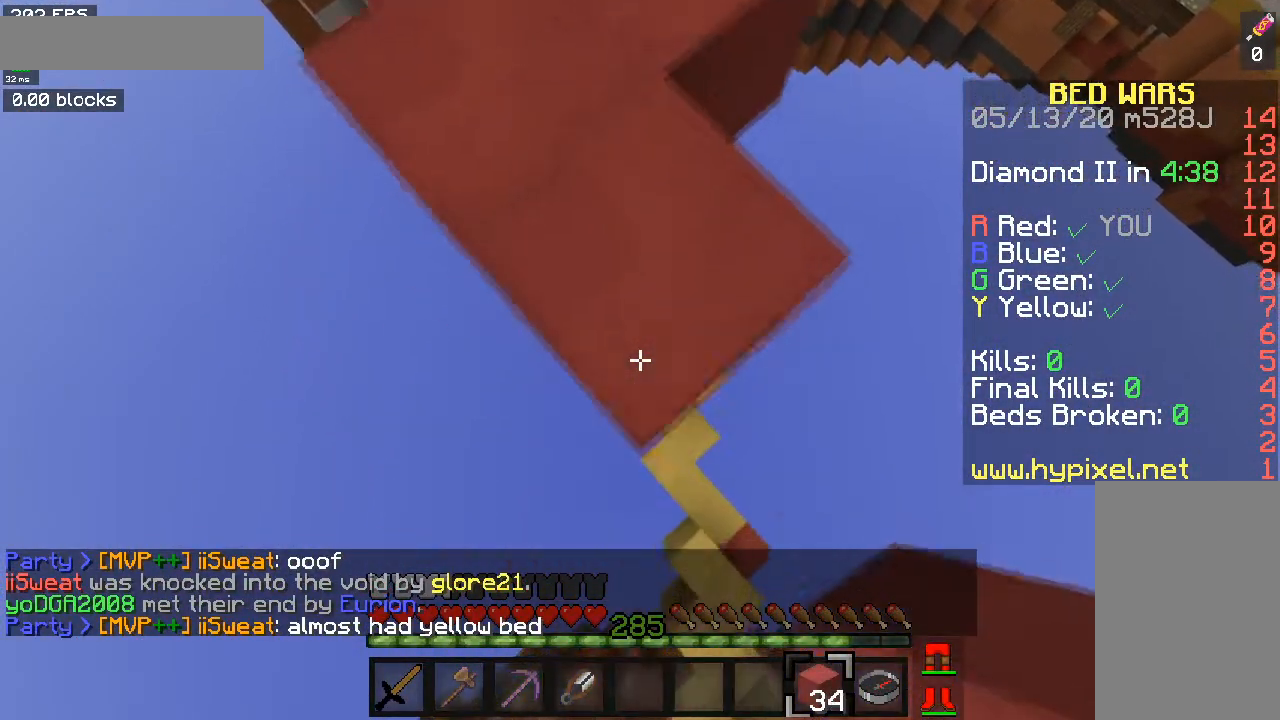
{"keys": ["s"], "mouse": [], "events": [[133, "mouse_right", "down"], [467, "mouse_right", "up"]]}
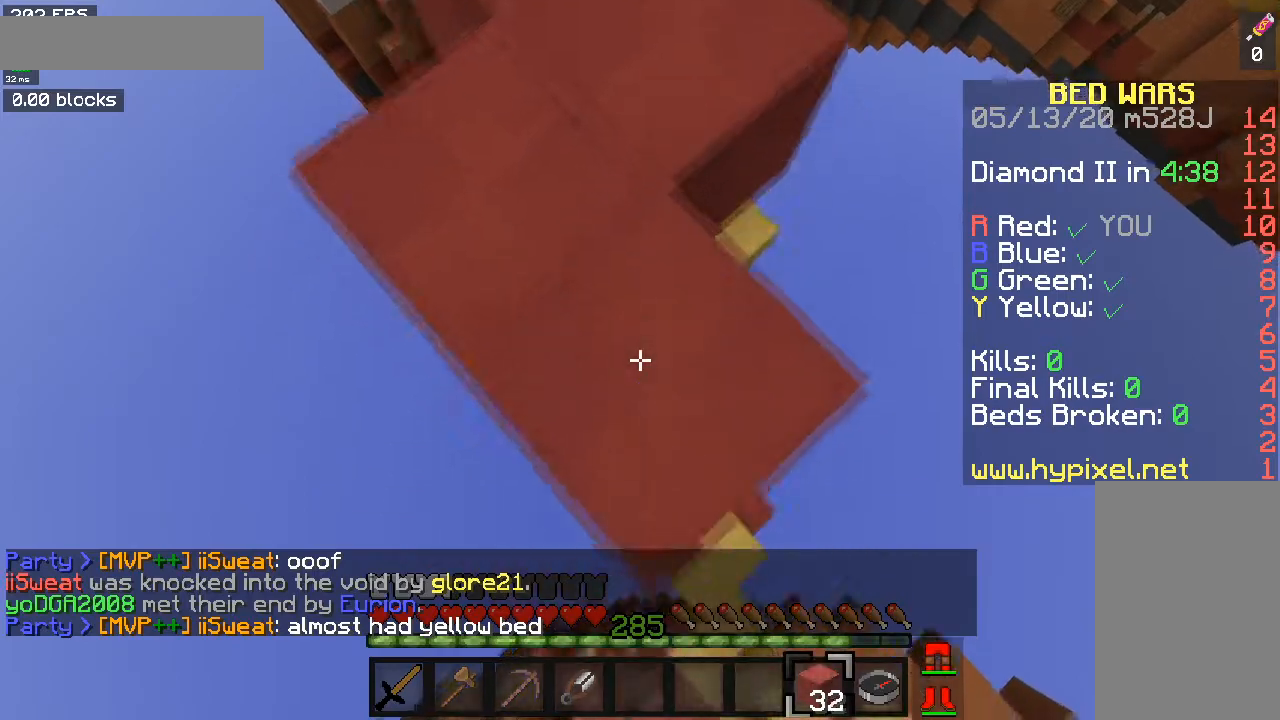
{"keys": ["s"], "mouse": ["right"], "events": [[234, "mouse_right", "down"]]}
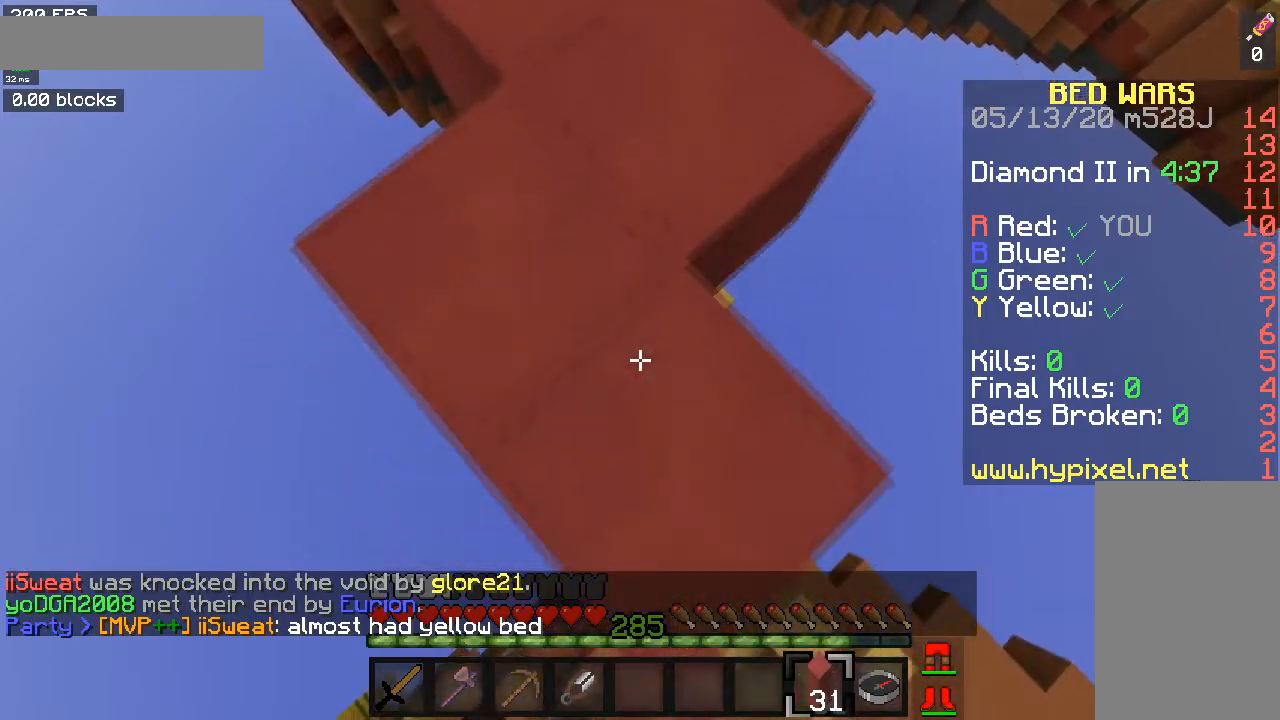
{"keys": ["s"], "mouse": ["right"], "events": [[67, "mouse_right", "up"], [333, "mouse_right", "down"]]}
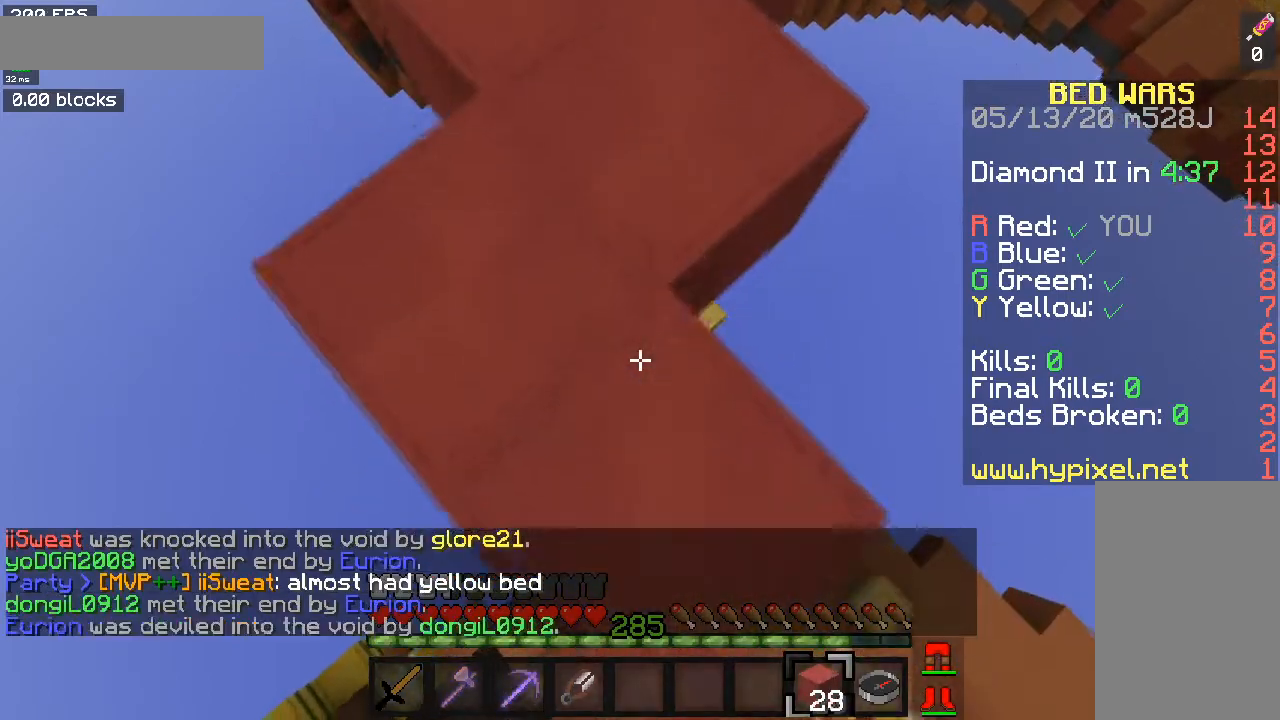
{"keys": ["s"], "mouse": ["right"], "events": [[100, "mouse_right", "up"], [367, "mouse_right", "down"]]}
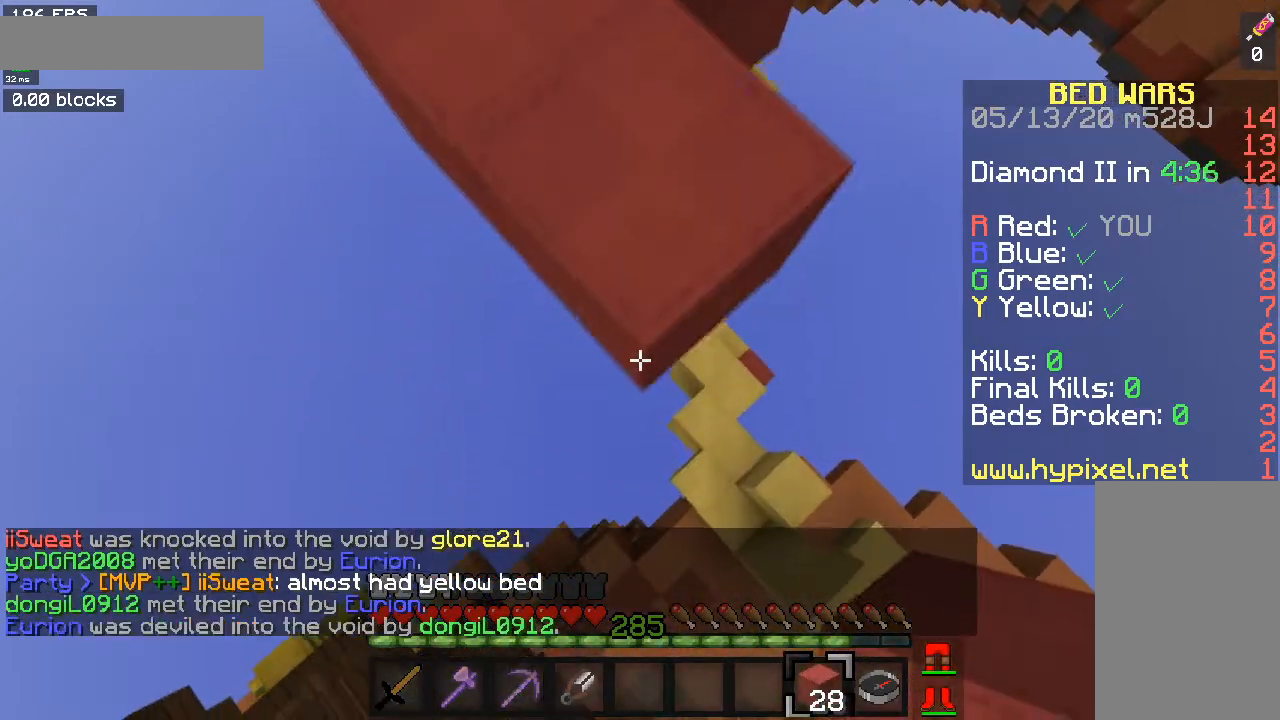
{"keys": ["d"], "mouse": [], "events": [[333, "s", "up"], [367, "mouse_right", "up"], [400, "d", "down"]]}
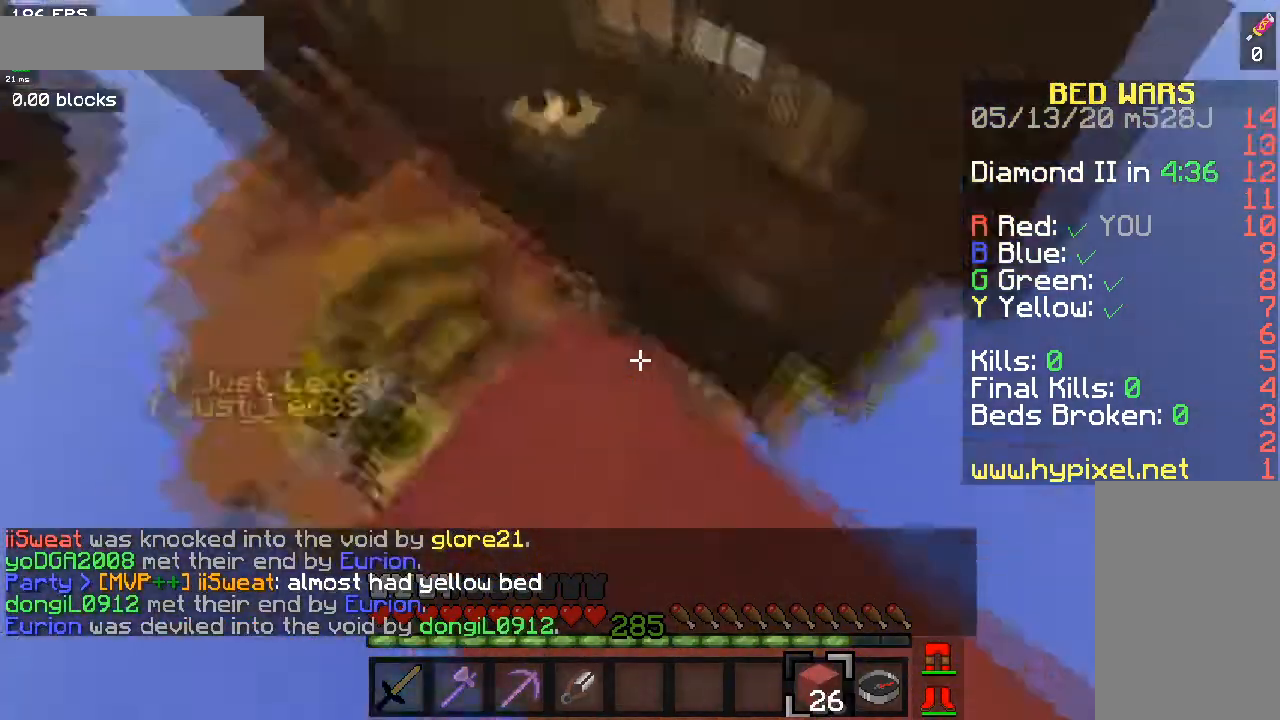
{"keys": ["d", "s"], "mouse": ["right"], "events": [[100, "s", "down"], [267, "d", "up"], [334, "a", "down"], [467, "mouse_right", "down"], [501, "a", "up"], [501, "d", "down"]]}
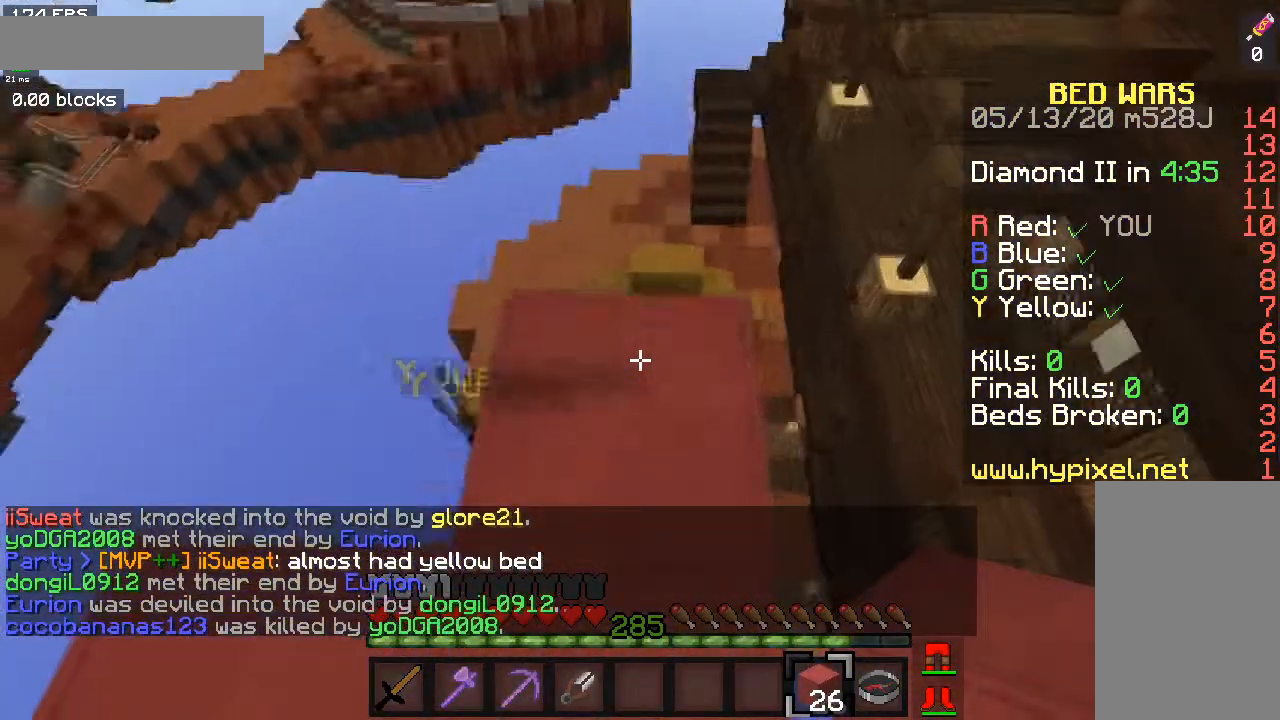
{"keys": ["w"], "mouse": [], "events": [[67, "d", "up"], [233, "a", "down"], [300, "mouse_right", "up"], [333, "a", "up"], [333, "s", "up"], [467, "w", "down"]]}
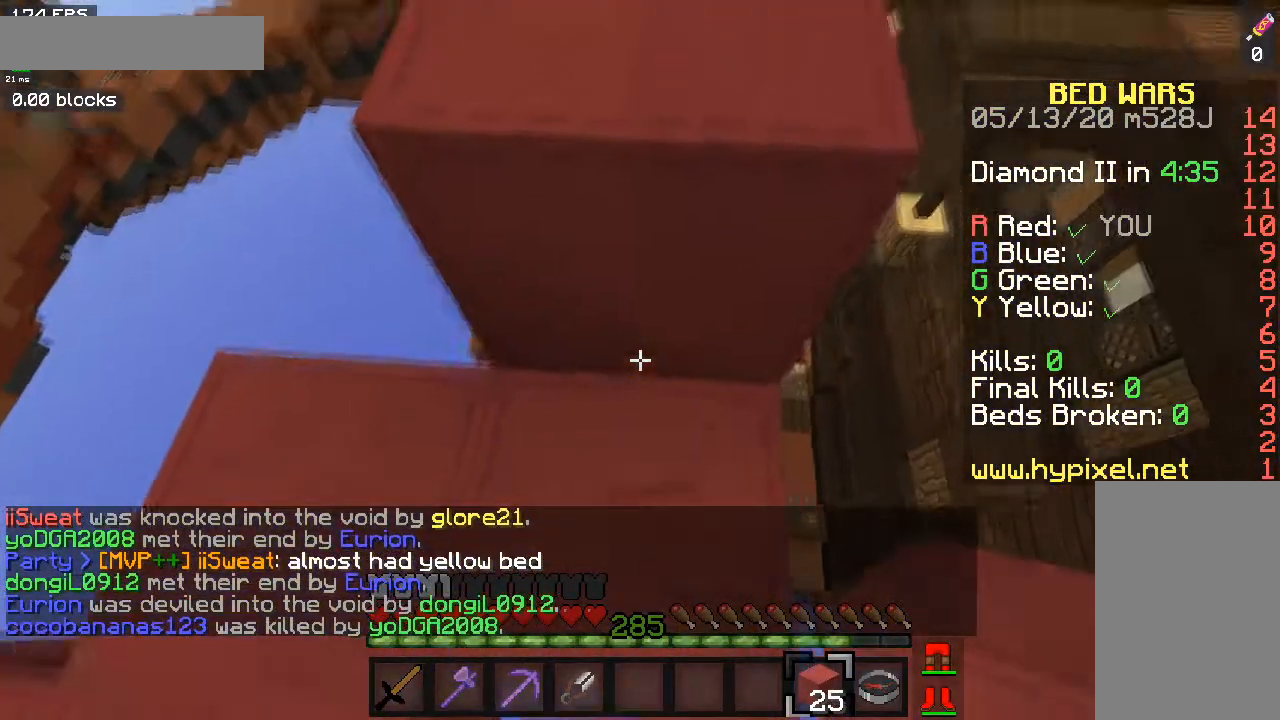
{"keys": ["w"], "mouse": [], "events": [[134, "space", "down"], [334, "space", "up"]]}
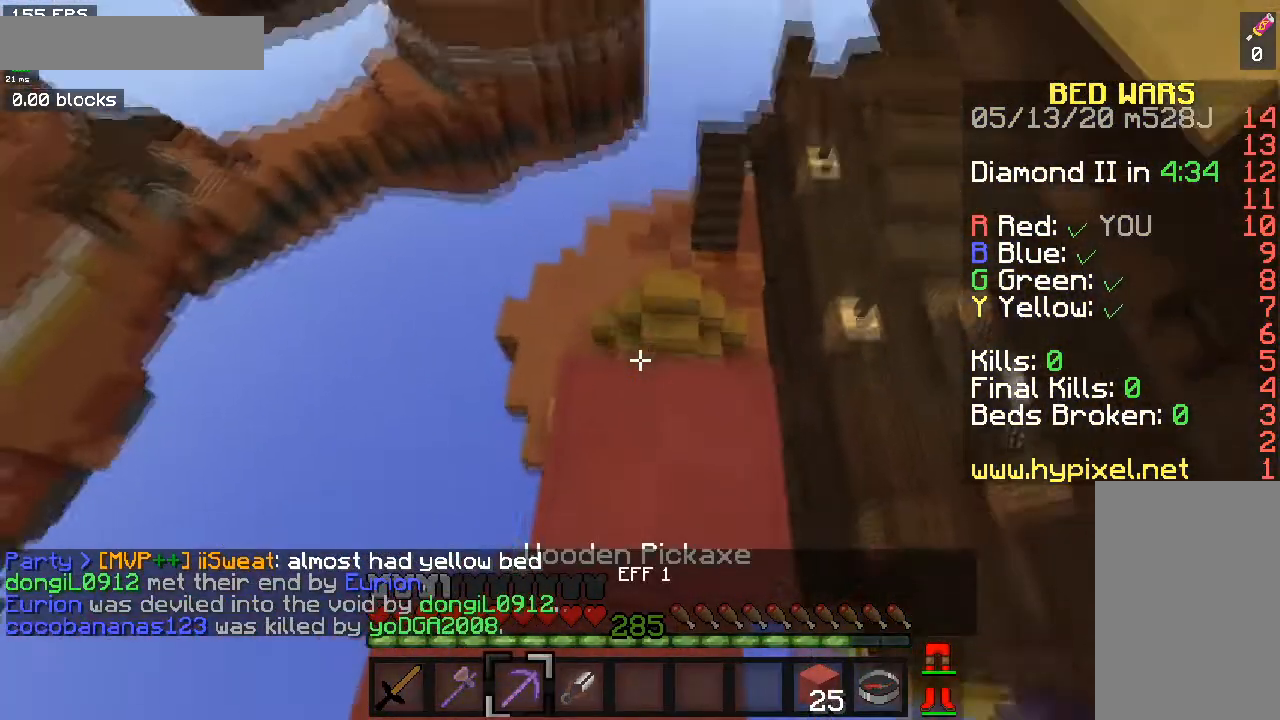
{"keys": [], "mouse": [], "events": [[33, "w", "up"]]}
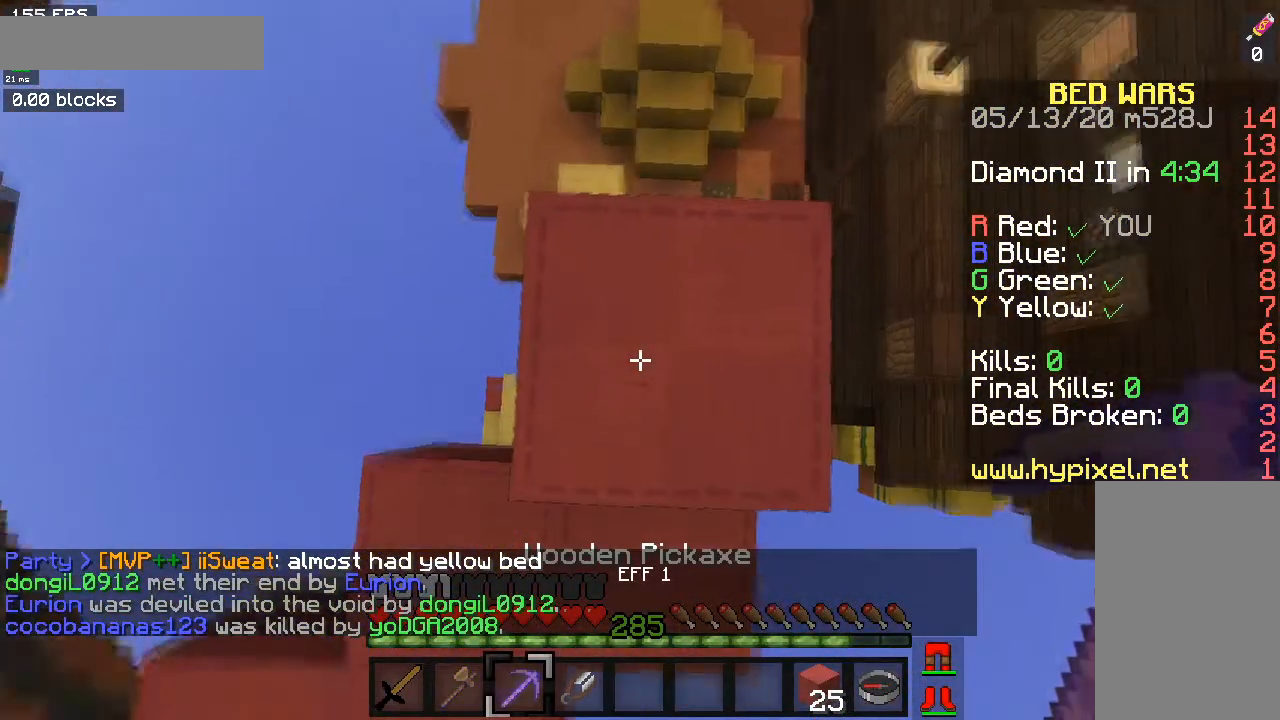
{"keys": ["w"], "mouse": [], "events": [[367, "w", "down"]]}